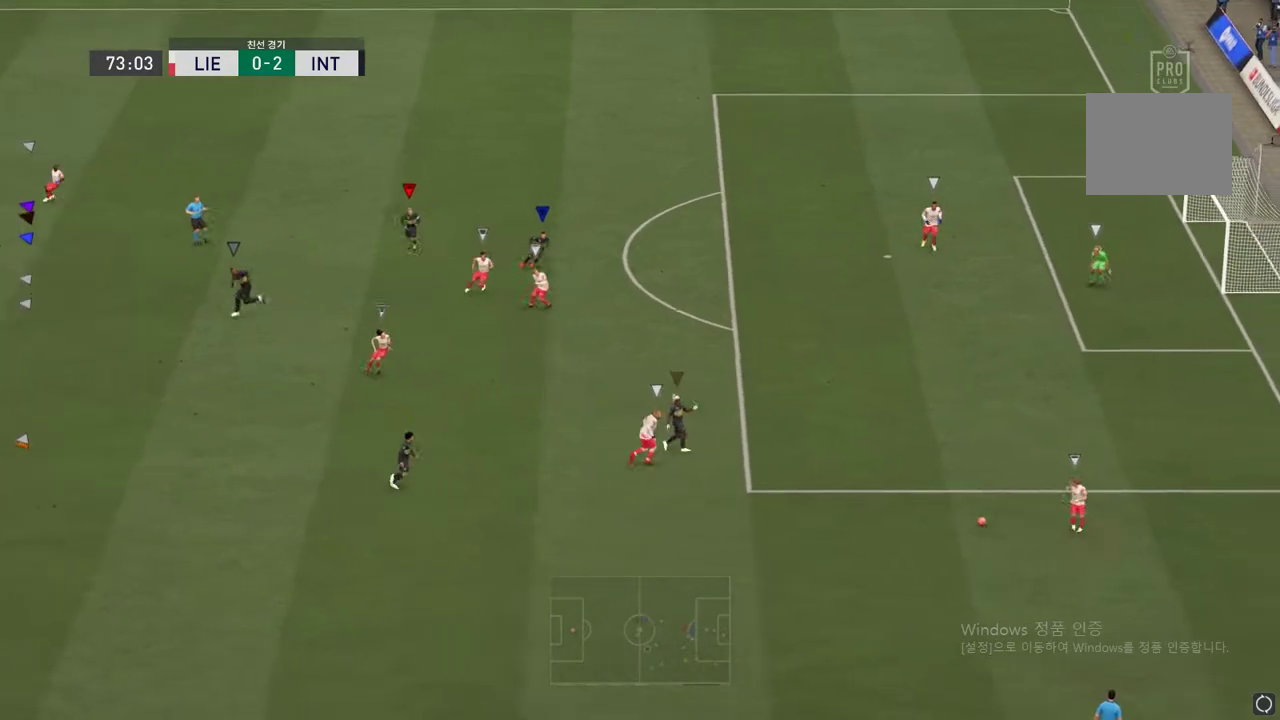
Gameplay with a controller (Xbox layout); each line is a JSON object with the inputs held at the frame after it. "events" lists button and stick changes between this image and that frame as [ms after this image, input, new state], when the widget could be followed in between. Not read: L3 R3.
{"buttons": [], "left_stick": "right", "right_stick": "center", "events": []}
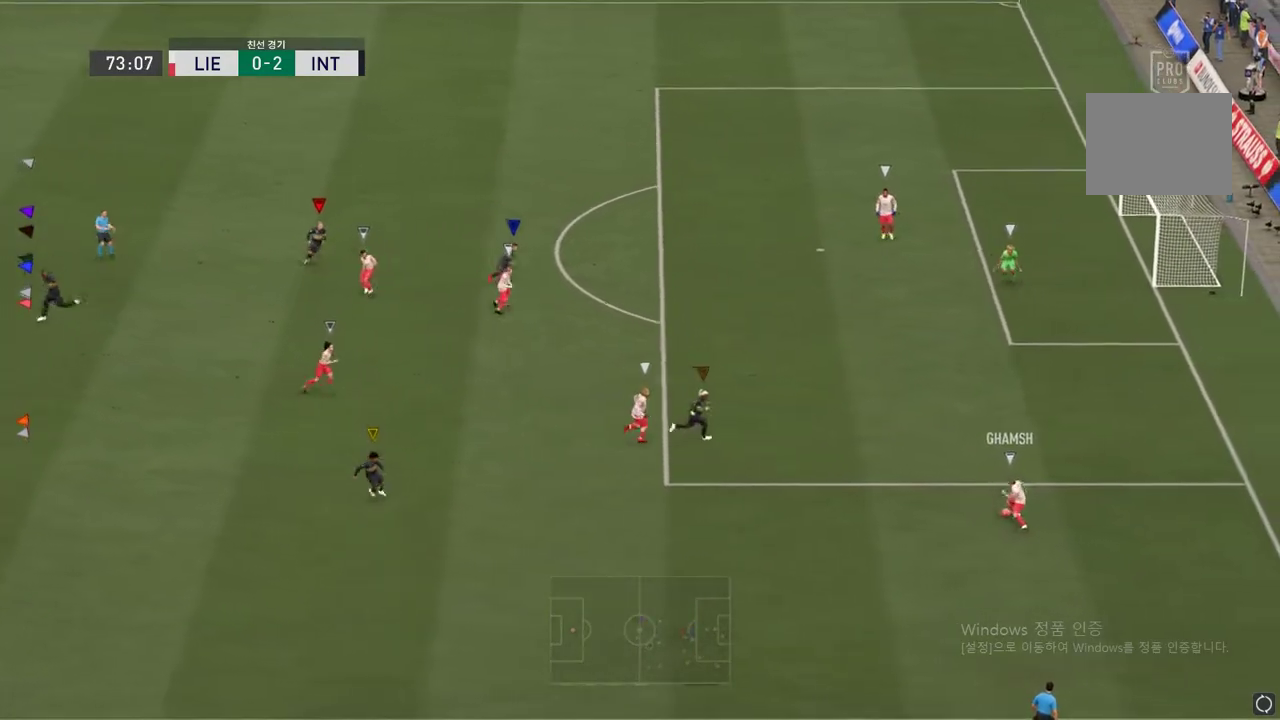
{"buttons": [], "left_stick": "up-right", "right_stick": "center", "events": [[484, "left_stick", "up-right"]]}
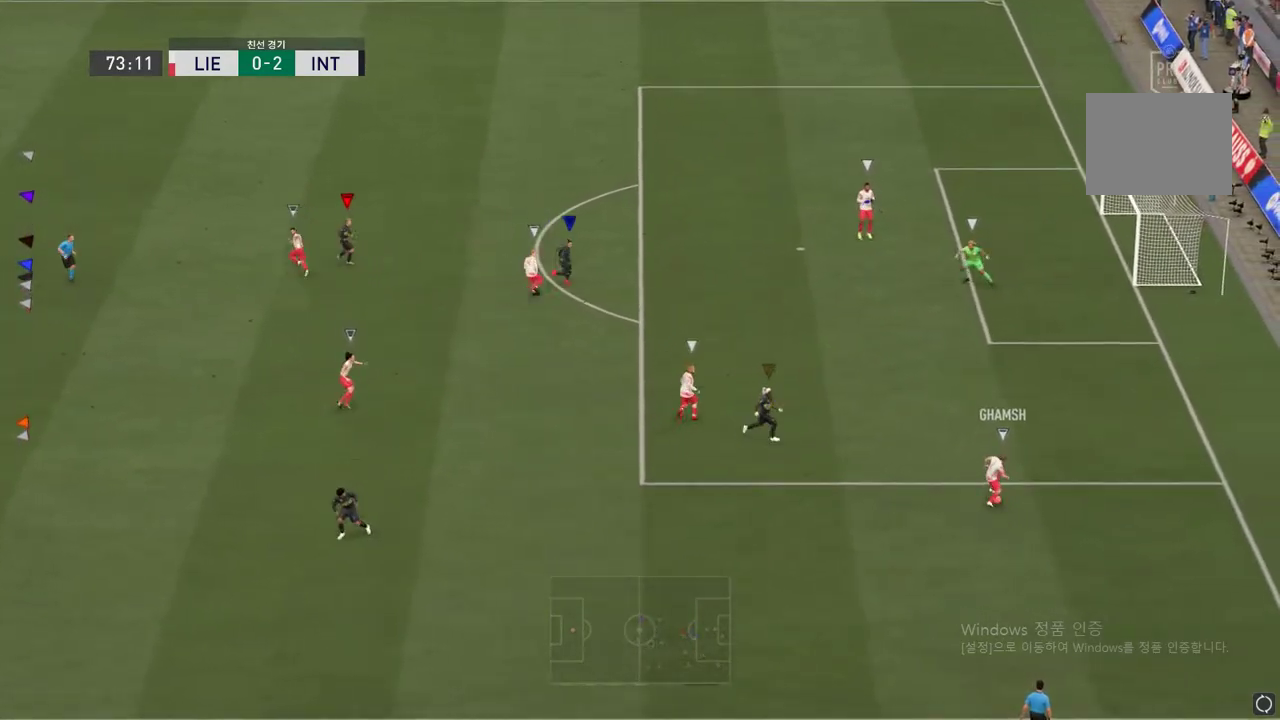
{"buttons": [], "left_stick": "up-right", "right_stick": "center", "events": []}
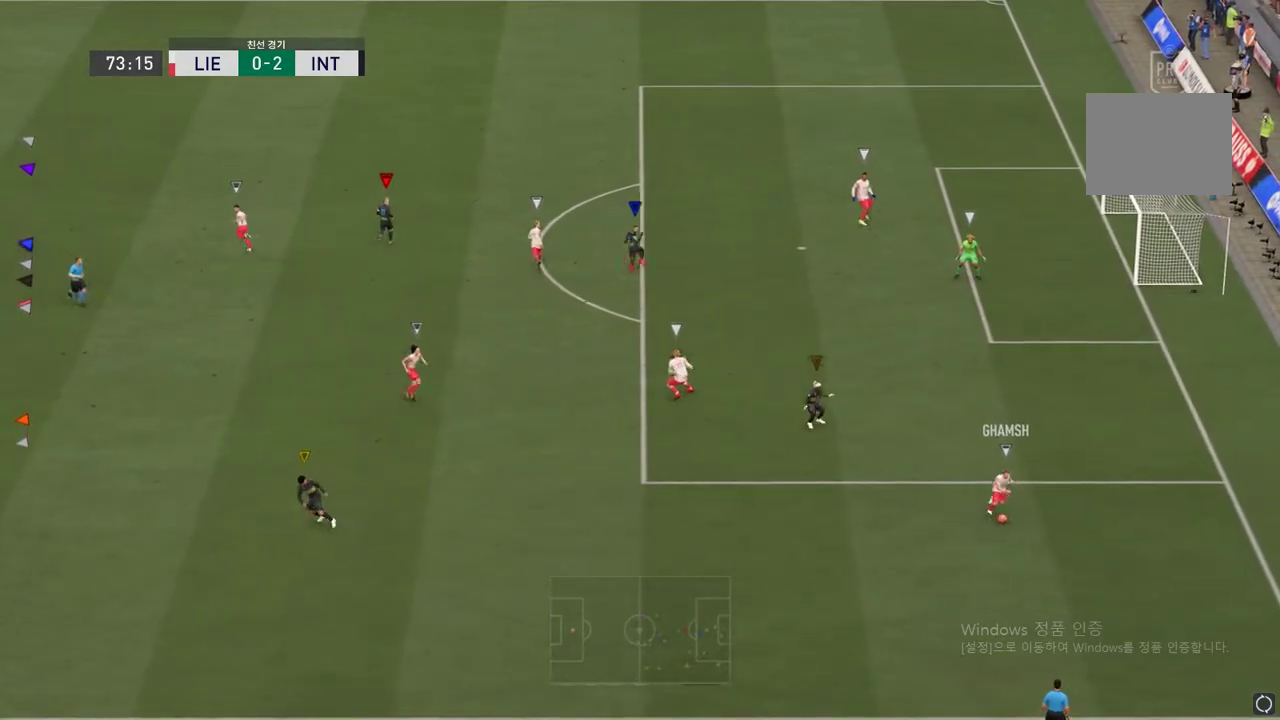
{"buttons": [], "left_stick": "down", "right_stick": "center", "events": [[233, "left_stick", "center"], [434, "left_stick", "down"]]}
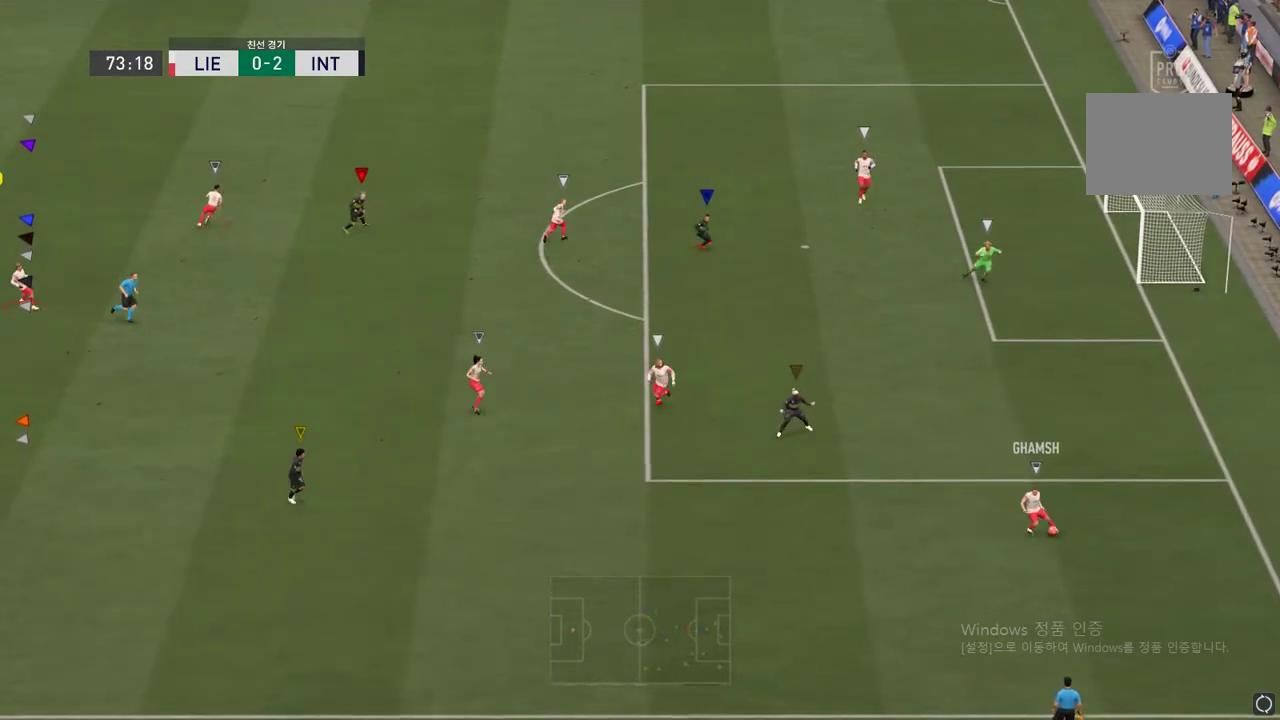
{"buttons": [], "left_stick": "center", "right_stick": "center", "events": [[484, "left_stick", "center"]]}
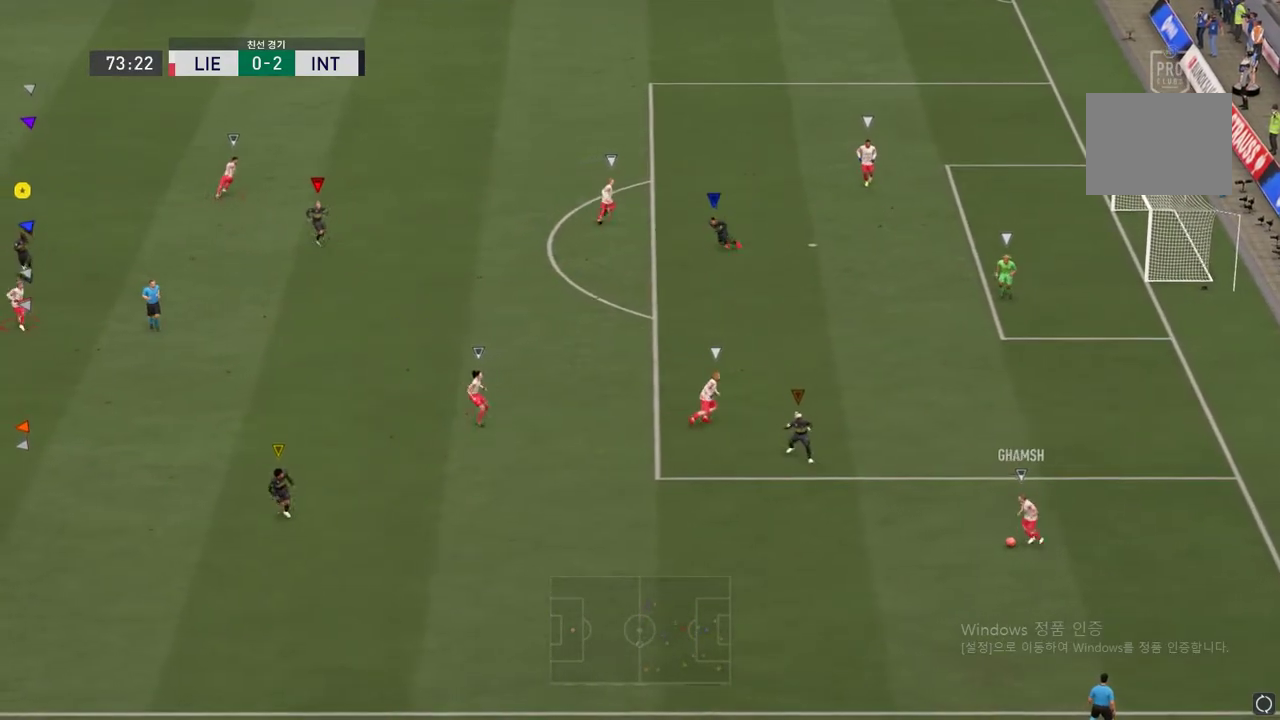
{"buttons": [], "left_stick": "down", "right_stick": "center", "events": [[201, "left_stick", "down-right"], [318, "left_stick", "down"]]}
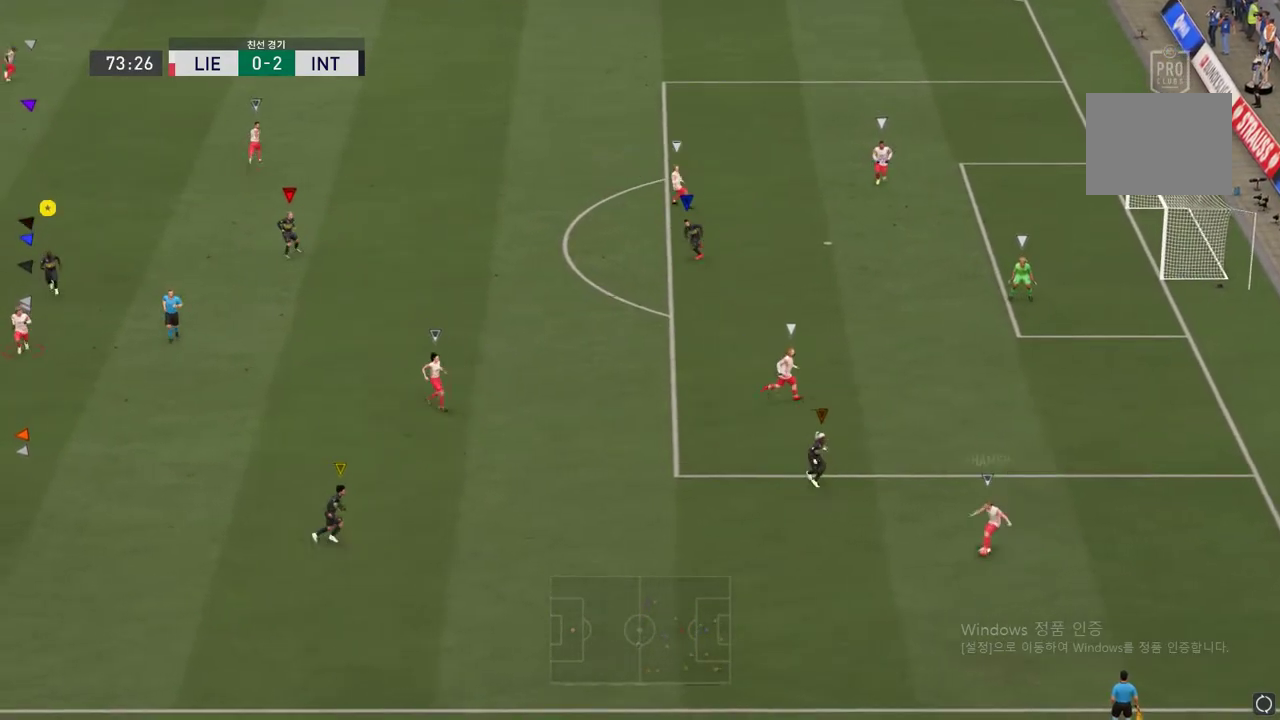
{"buttons": [], "left_stick": "down-left", "right_stick": "center", "events": [[451, "left_stick", "down-left"]]}
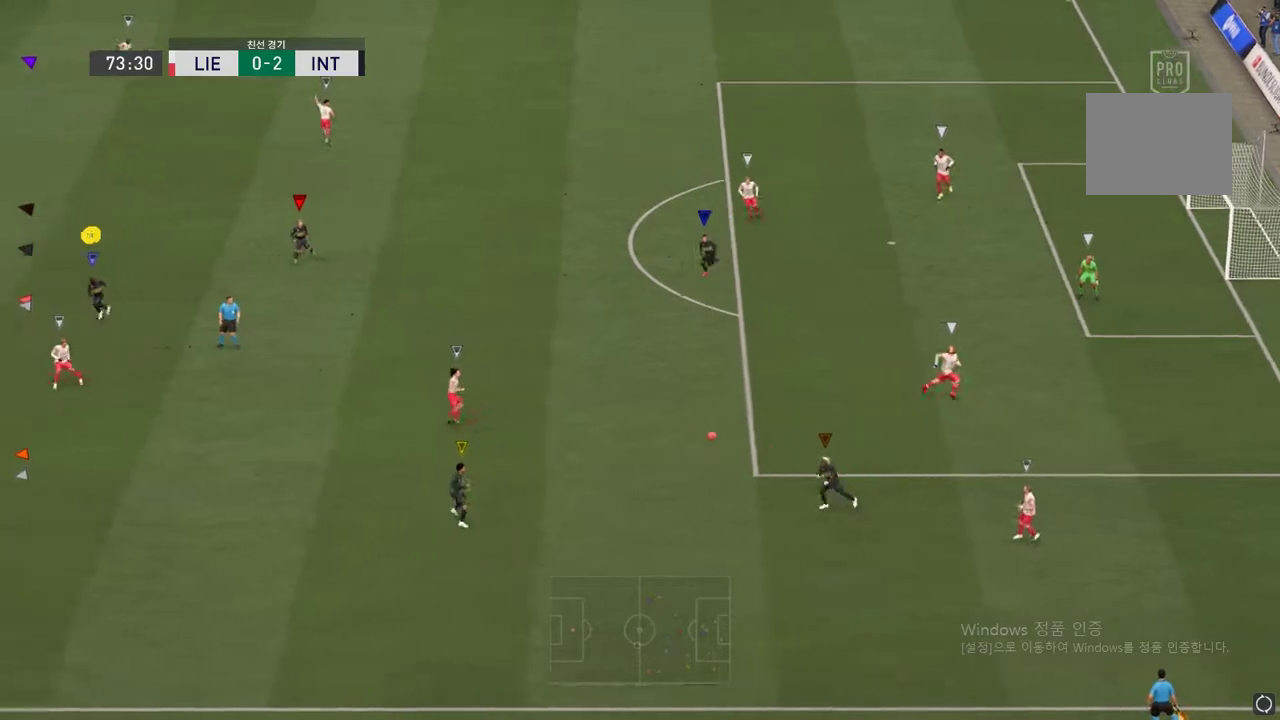
{"buttons": [], "left_stick": "left", "right_stick": "center", "events": [[200, "left_stick", "left"]]}
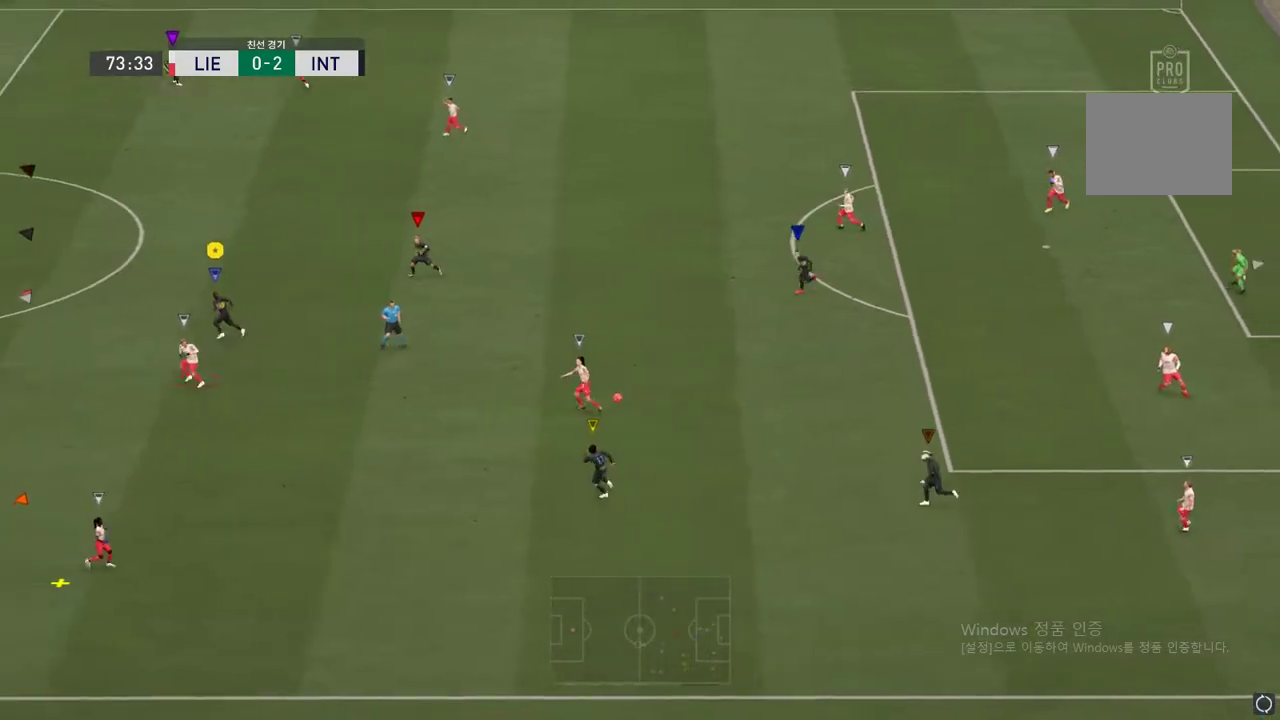
{"buttons": [], "left_stick": "down-left", "right_stick": "center", "events": [[501, "left_stick", "down-left"]]}
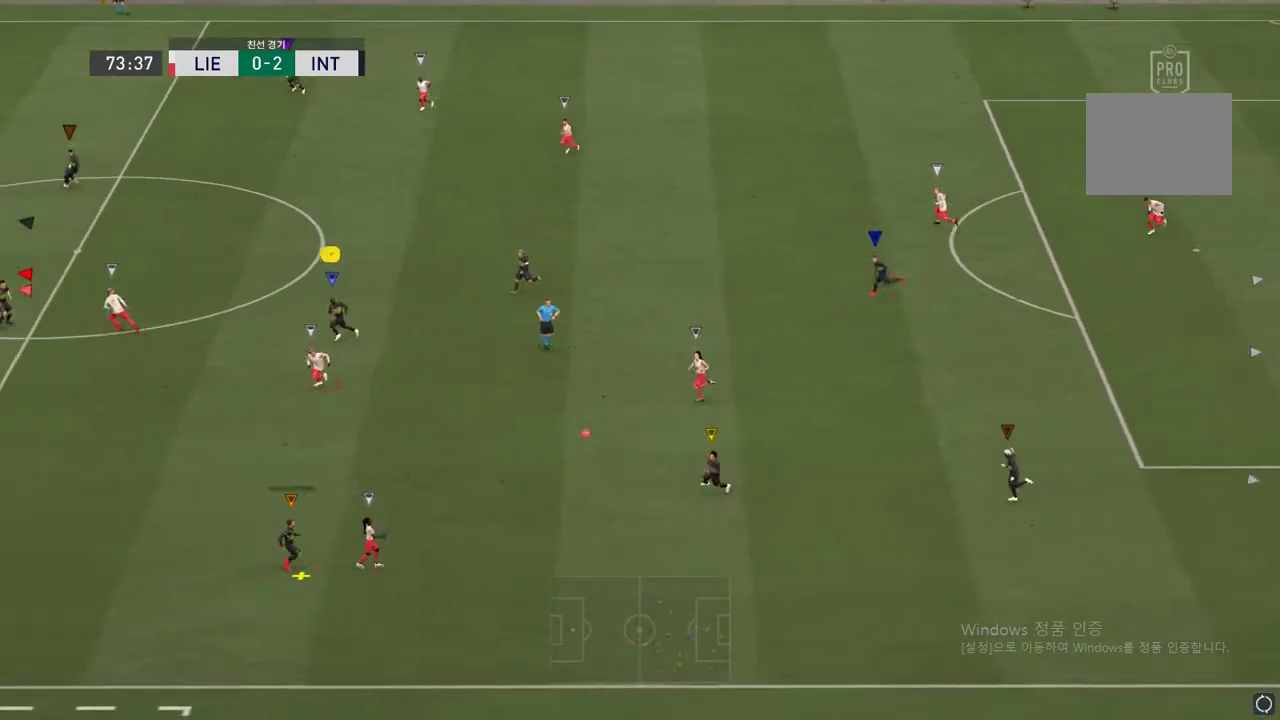
{"buttons": [], "left_stick": "down", "right_stick": "center", "events": [[50, "R2", "down"], [384, "R2", "up"], [400, "left_stick", "down"]]}
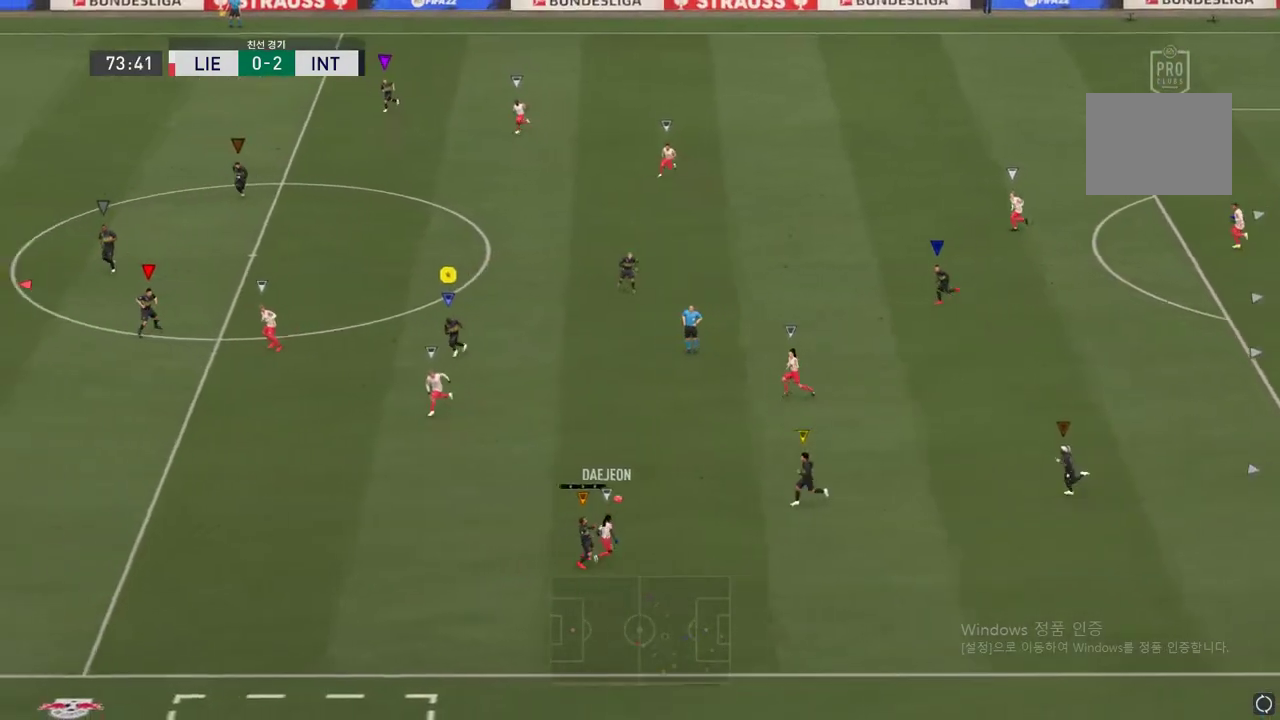
{"buttons": [], "left_stick": "down-left", "right_stick": "center", "events": [[151, "left_stick", "down-left"]]}
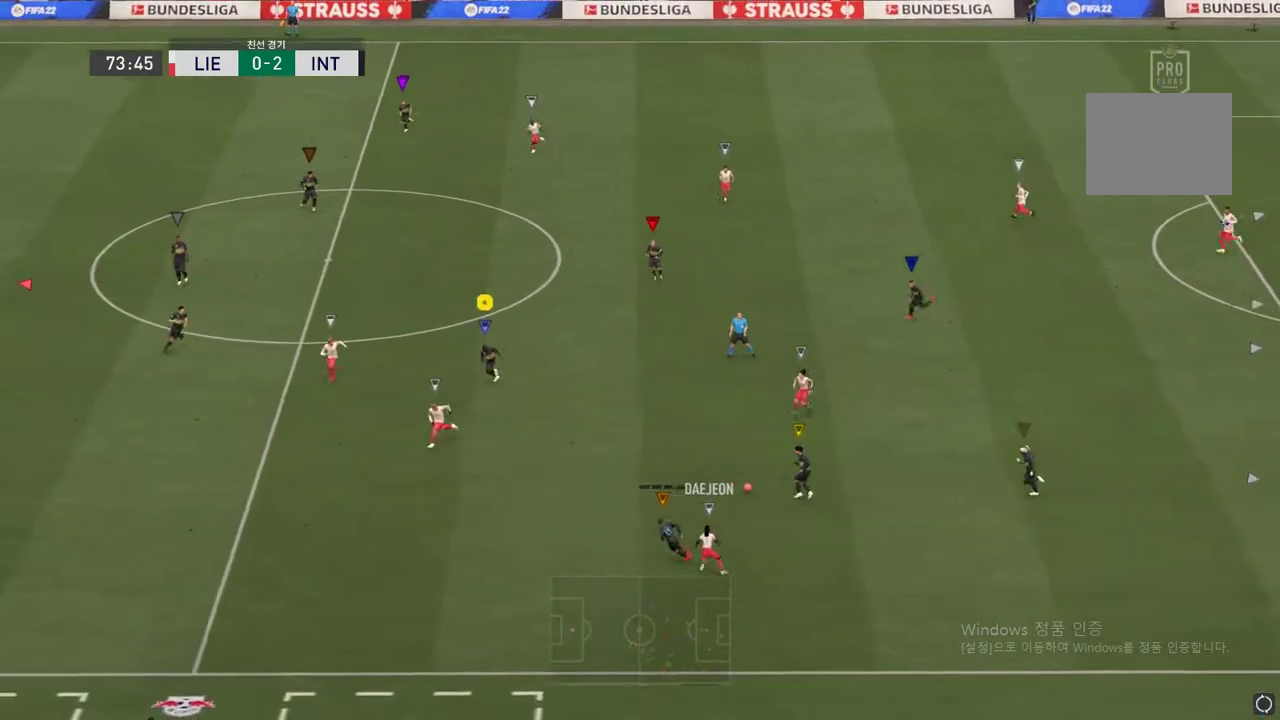
{"buttons": ["R2"], "left_stick": "down-left", "right_stick": "center", "events": [[150, "R2", "down"]]}
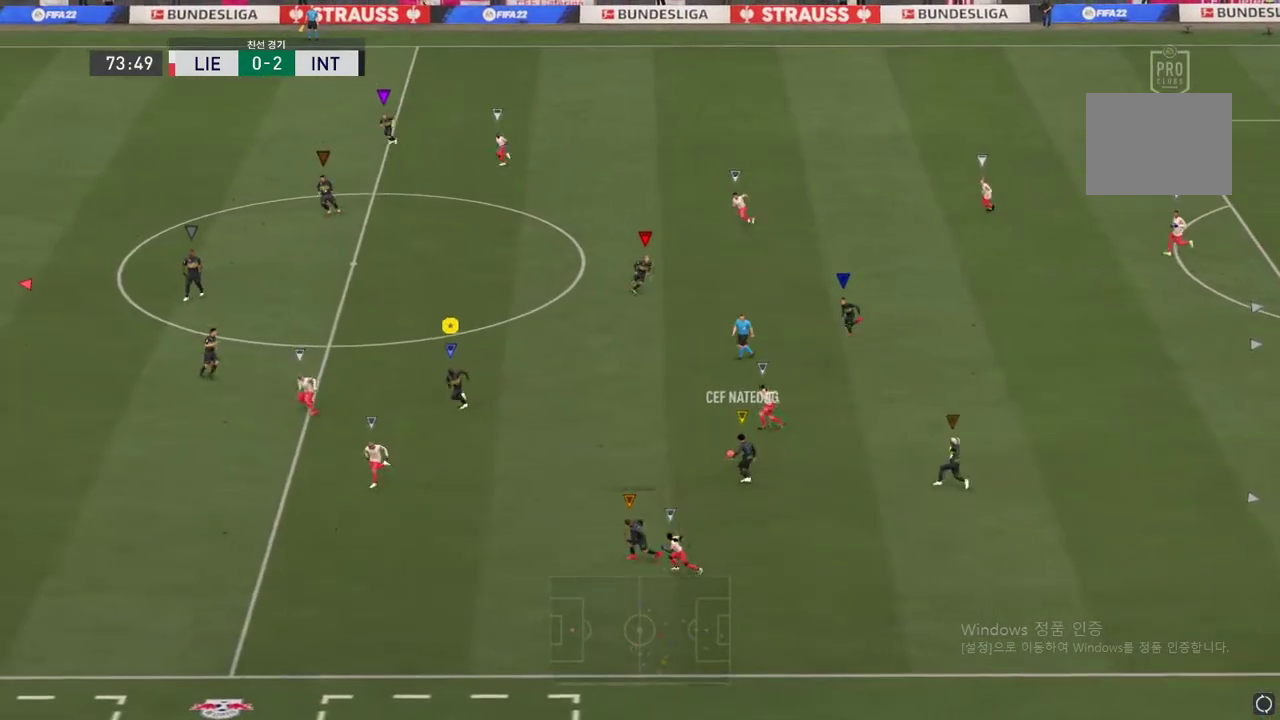
{"buttons": ["R2"], "left_stick": "down-left", "right_stick": "center", "events": []}
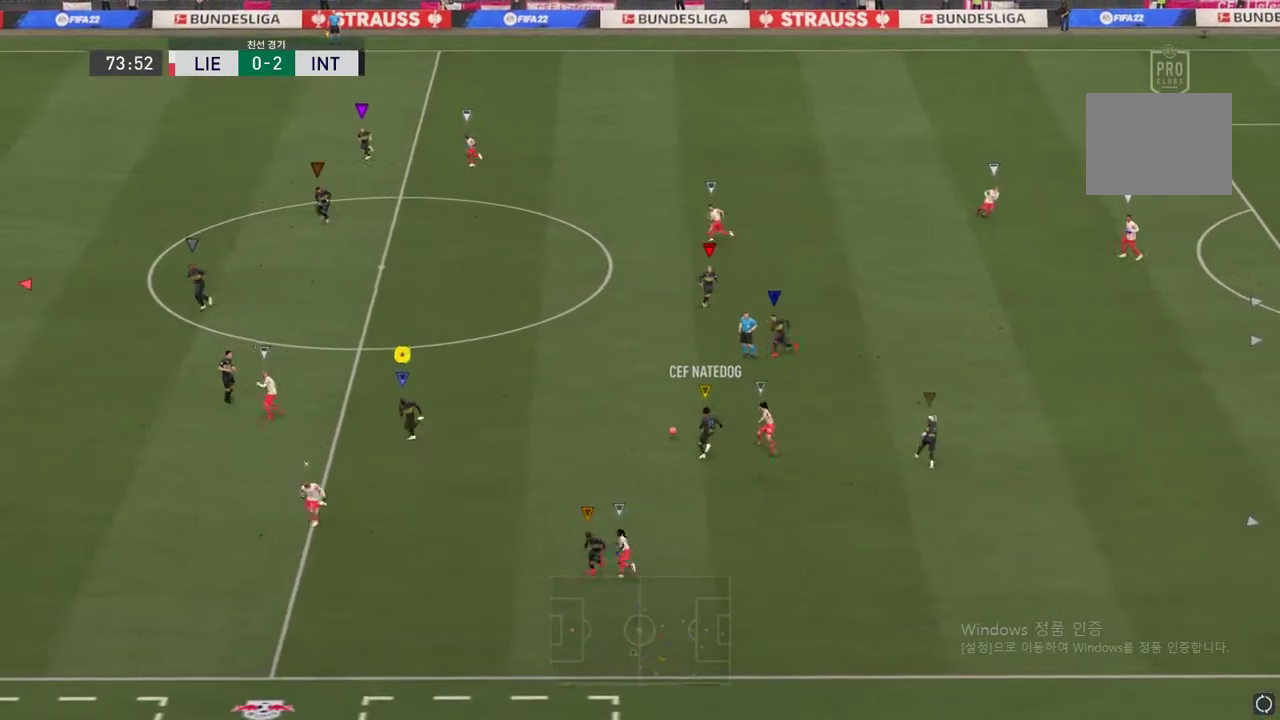
{"buttons": [], "left_stick": "up-right", "right_stick": "center", "events": [[200, "left_stick", "up-left"], [234, "R2", "up"], [250, "left_stick", "up-right"]]}
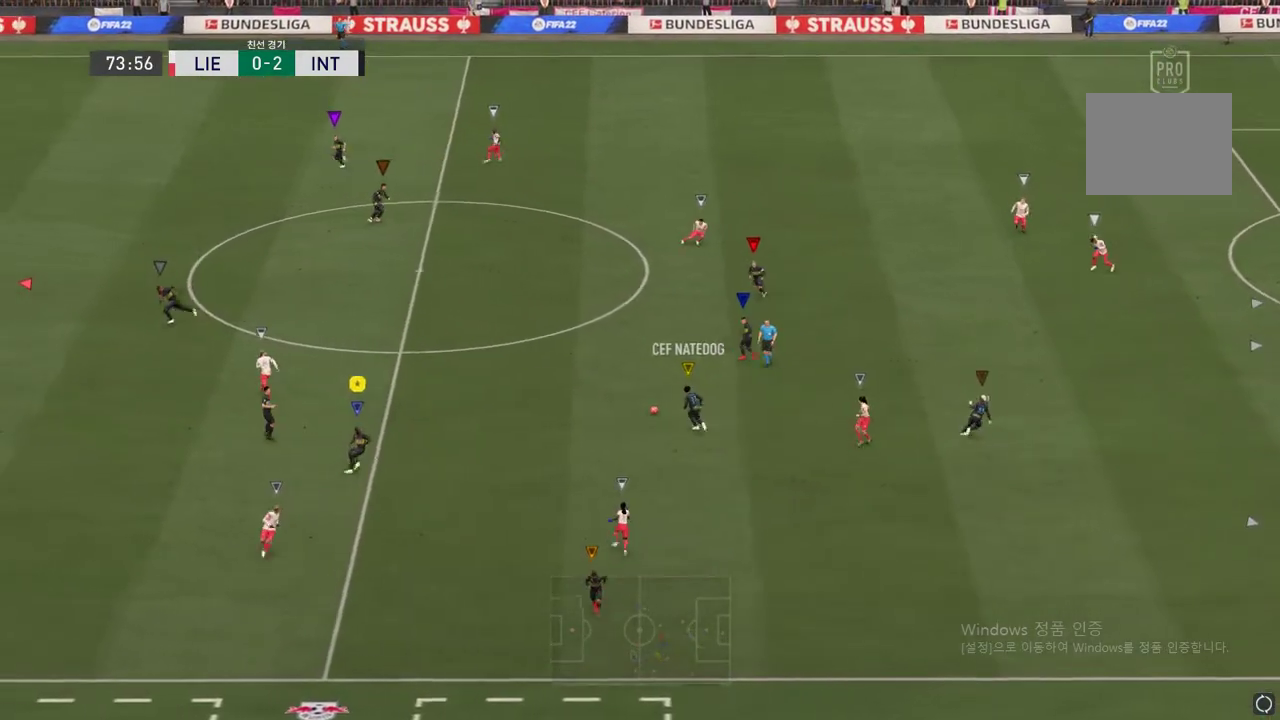
{"buttons": [], "left_stick": "up-right", "right_stick": "center", "events": []}
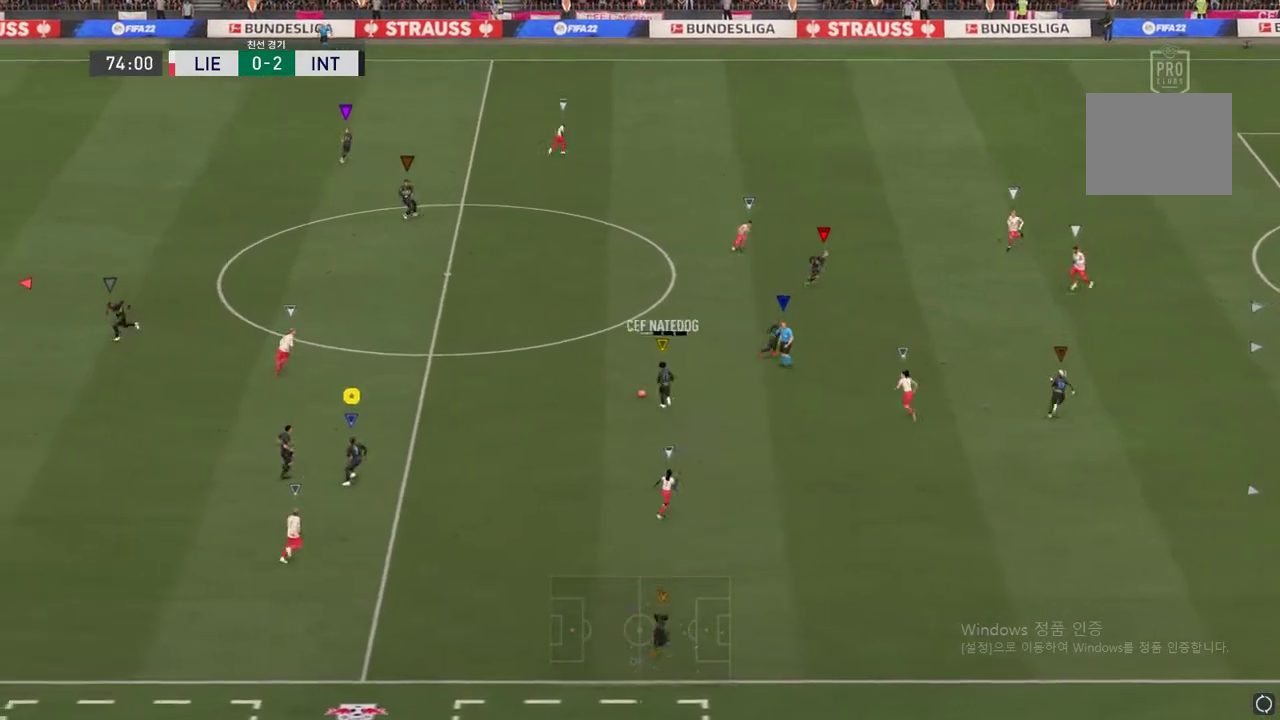
{"buttons": [], "left_stick": "up-right", "right_stick": "center", "events": []}
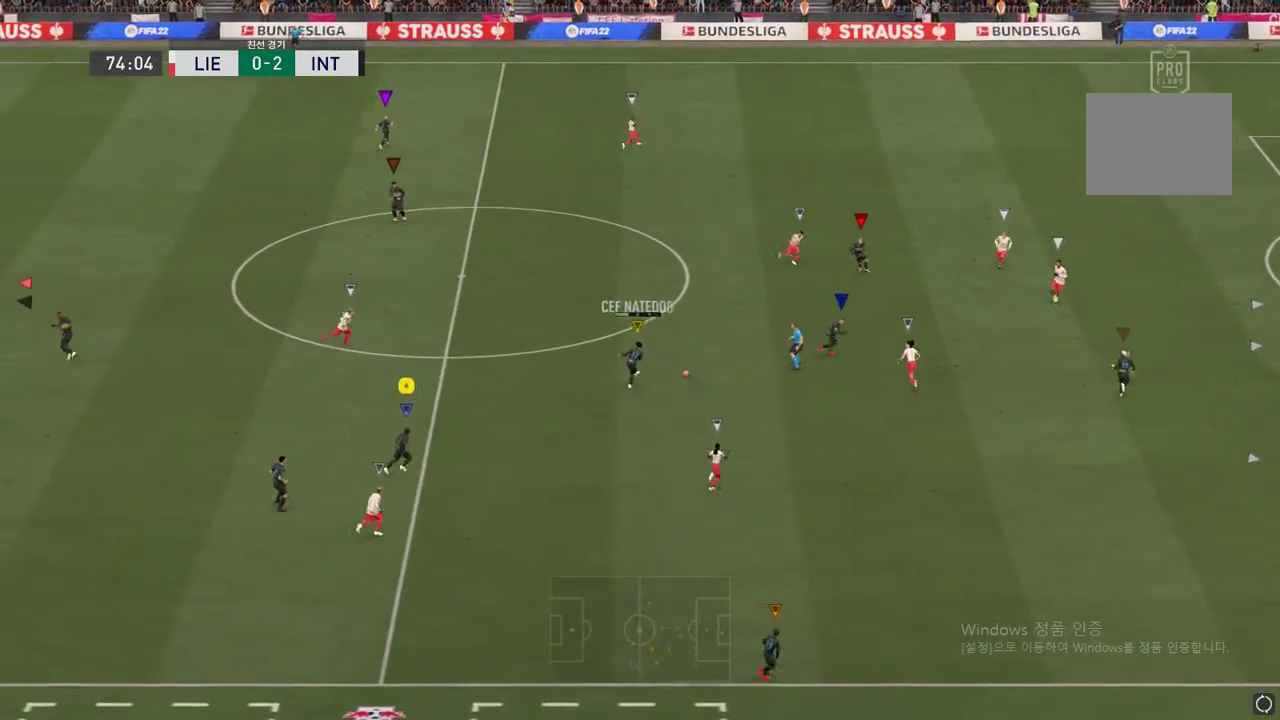
{"buttons": [], "left_stick": "up-right", "right_stick": "center", "events": []}
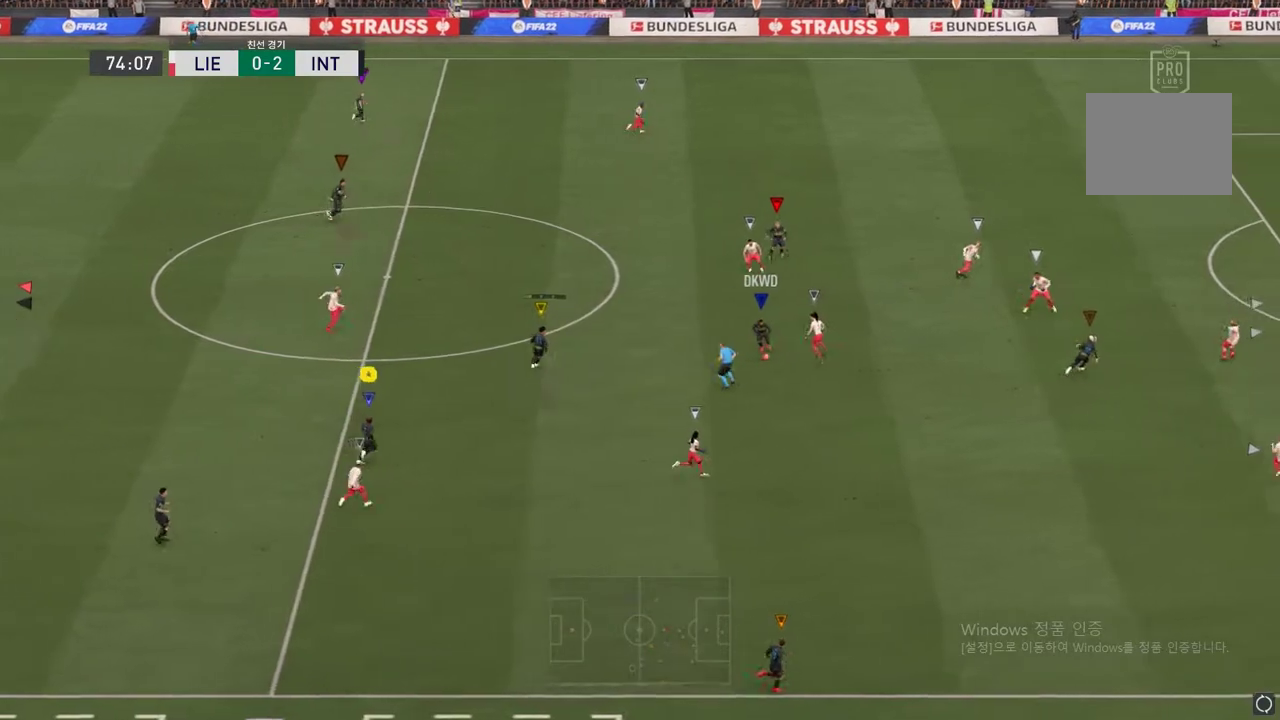
{"buttons": [], "left_stick": "right", "right_stick": "center", "events": [[501, "left_stick", "right"]]}
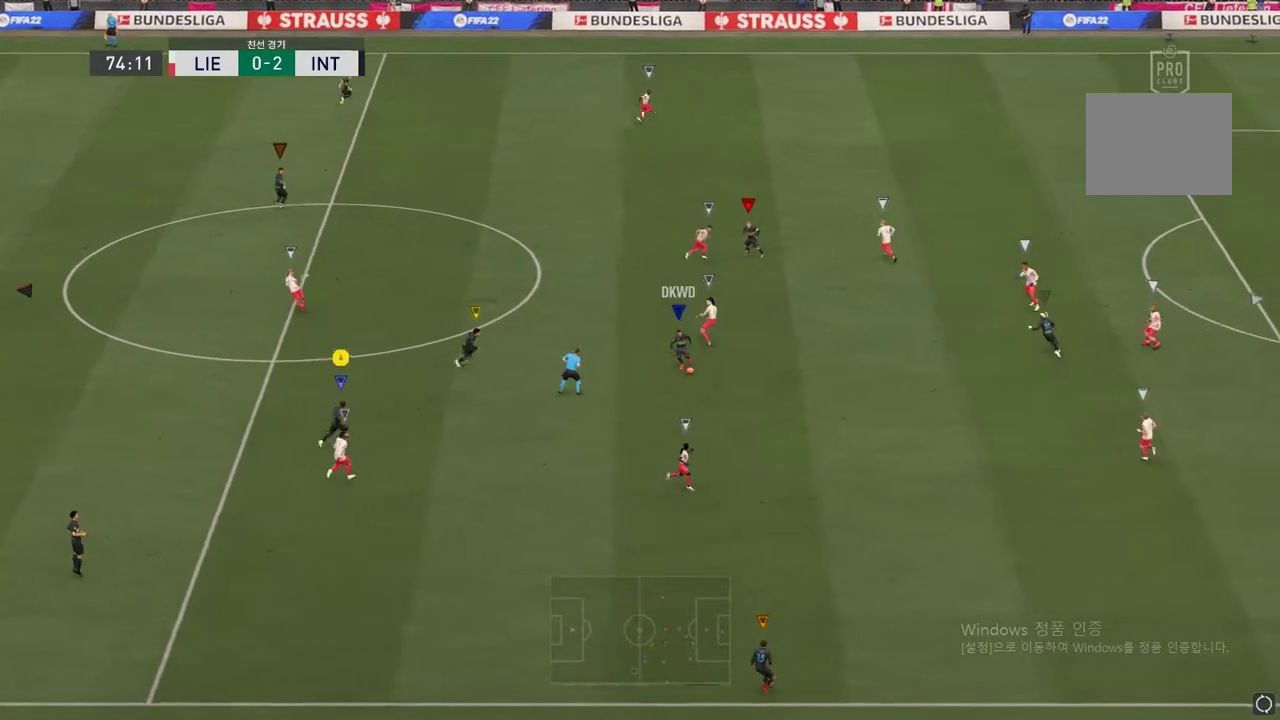
{"buttons": [], "left_stick": "up-right", "right_stick": "center", "events": [[100, "left_stick", "down-right"], [351, "left_stick", "up-right"]]}
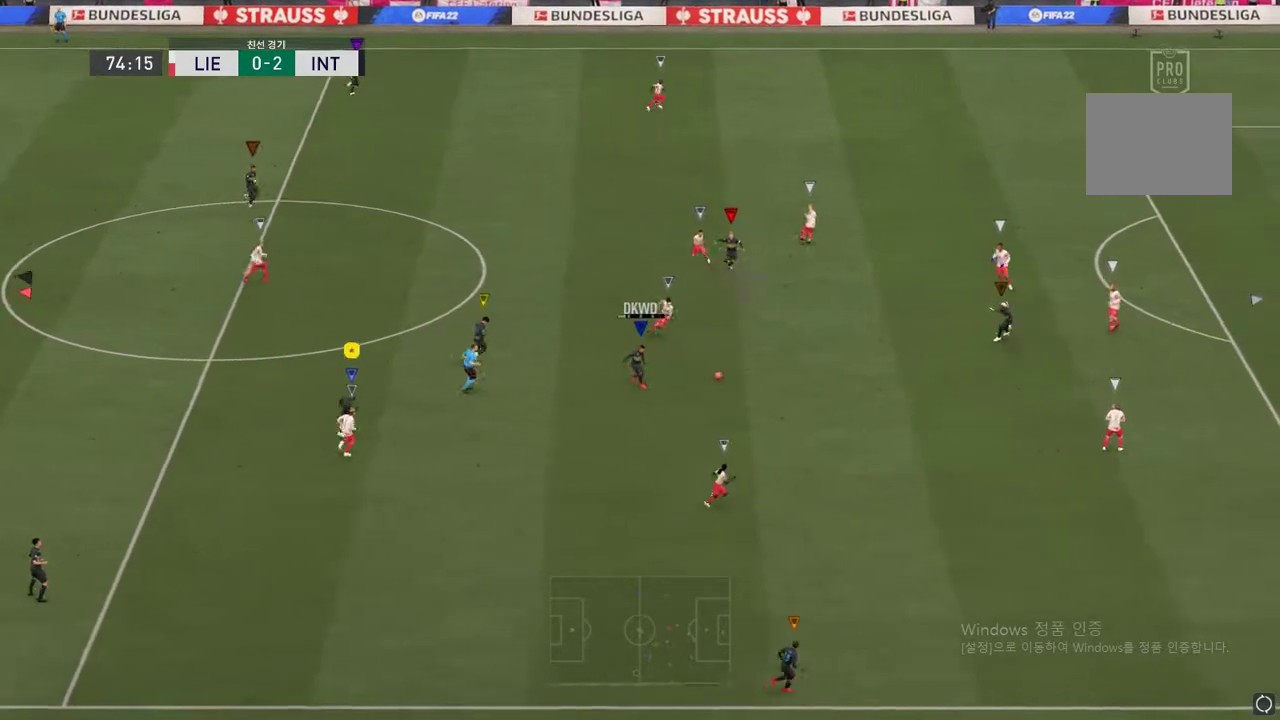
{"buttons": [], "left_stick": "up-right", "right_stick": "center", "events": []}
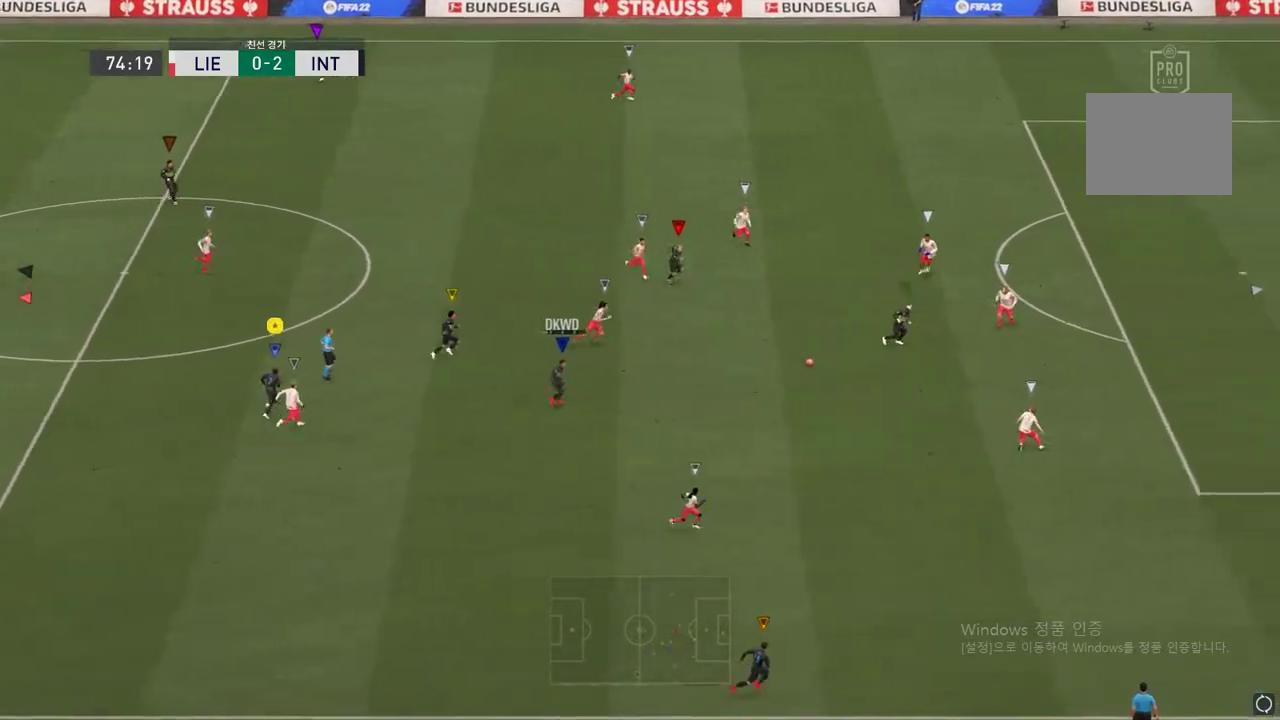
{"buttons": [], "left_stick": "up-right", "right_stick": "center", "events": []}
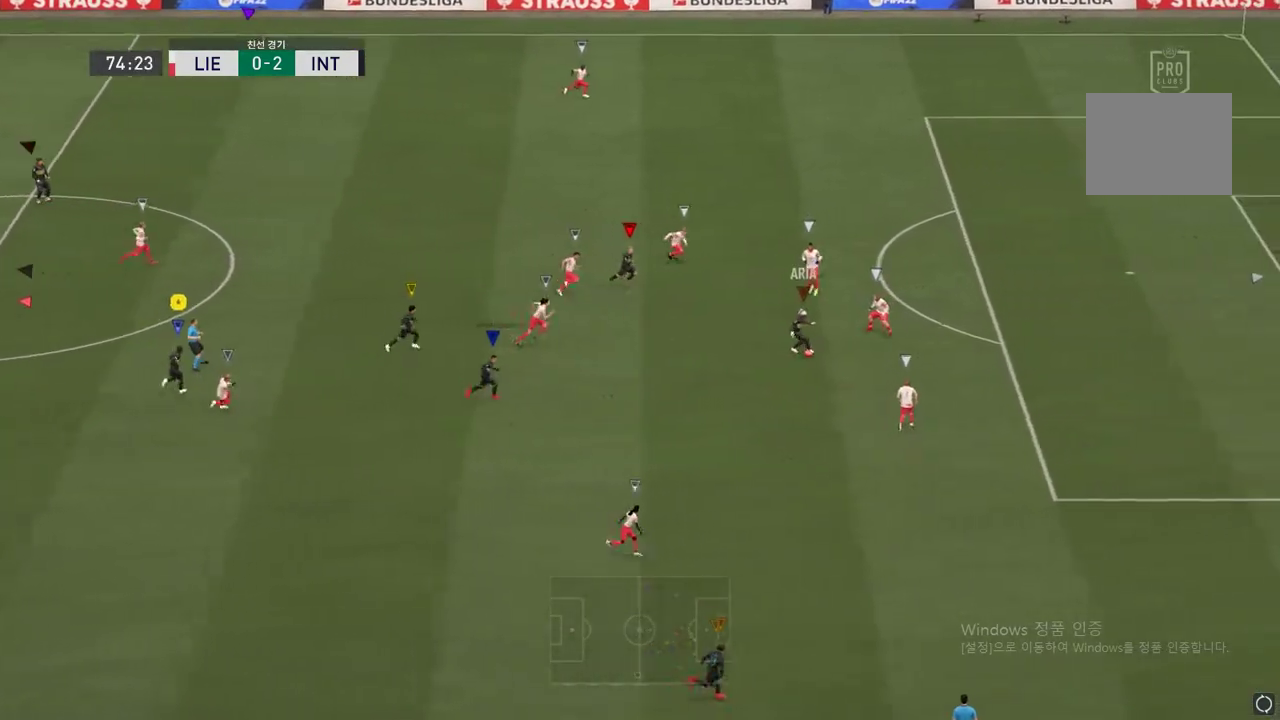
{"buttons": [], "left_stick": "up-right", "right_stick": "center", "events": []}
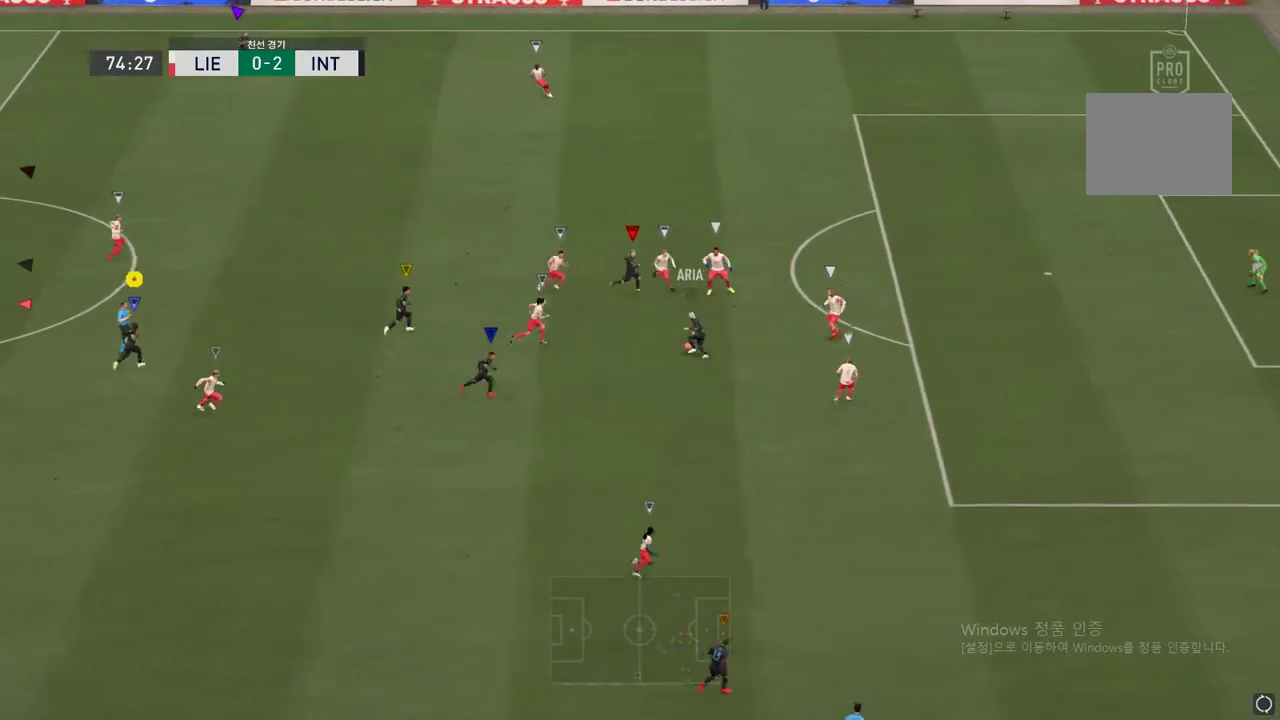
{"buttons": [], "left_stick": "up-right", "right_stick": "center", "events": []}
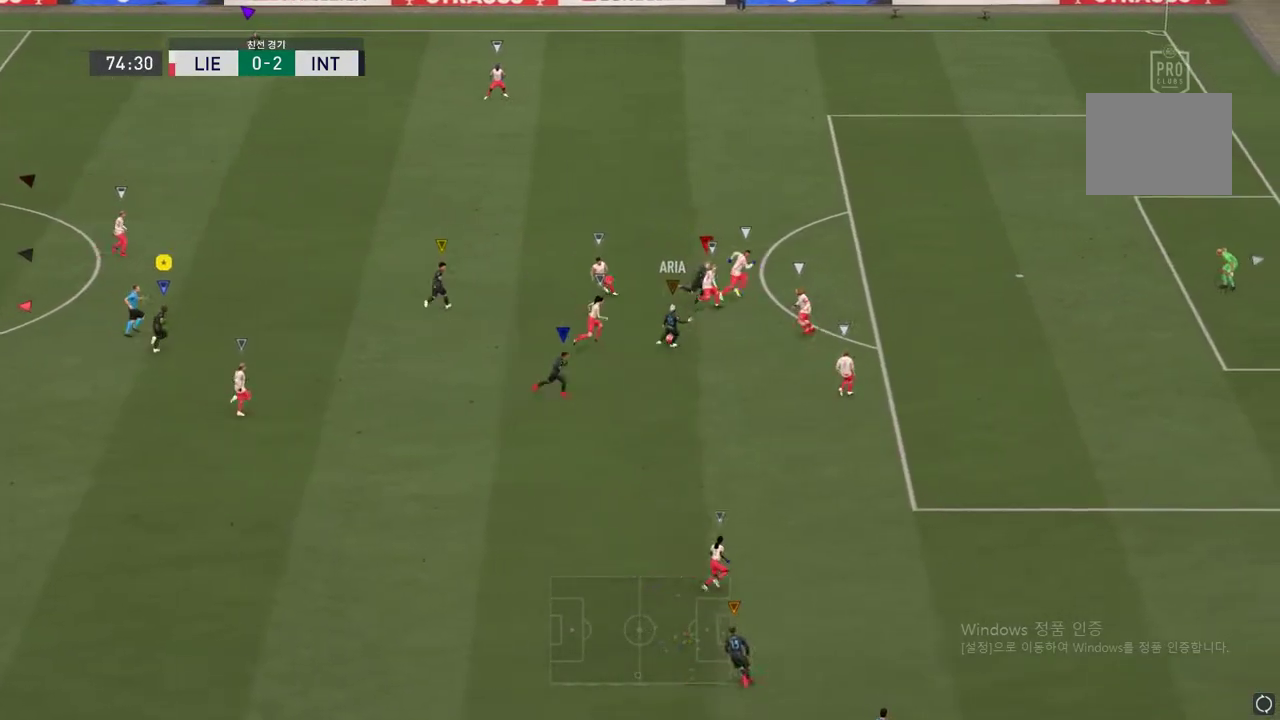
{"buttons": [], "left_stick": "up-right", "right_stick": "center", "events": []}
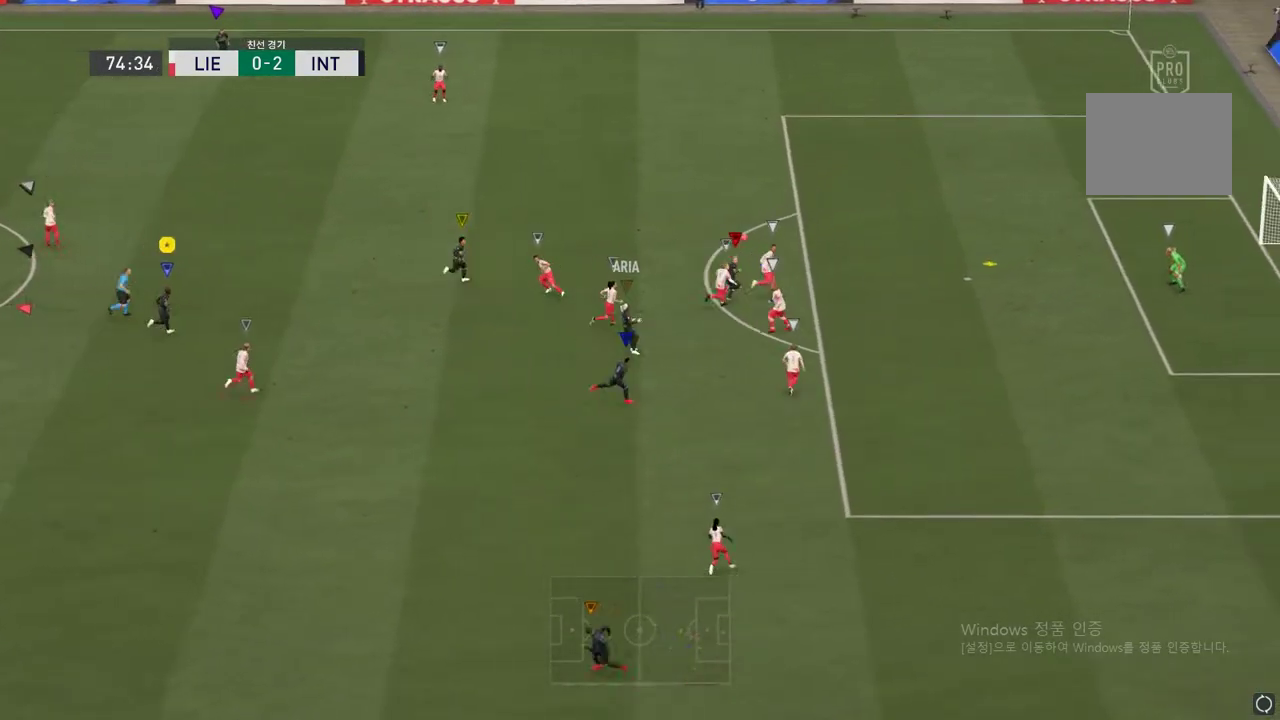
{"buttons": [], "left_stick": "up-right", "right_stick": "center", "events": []}
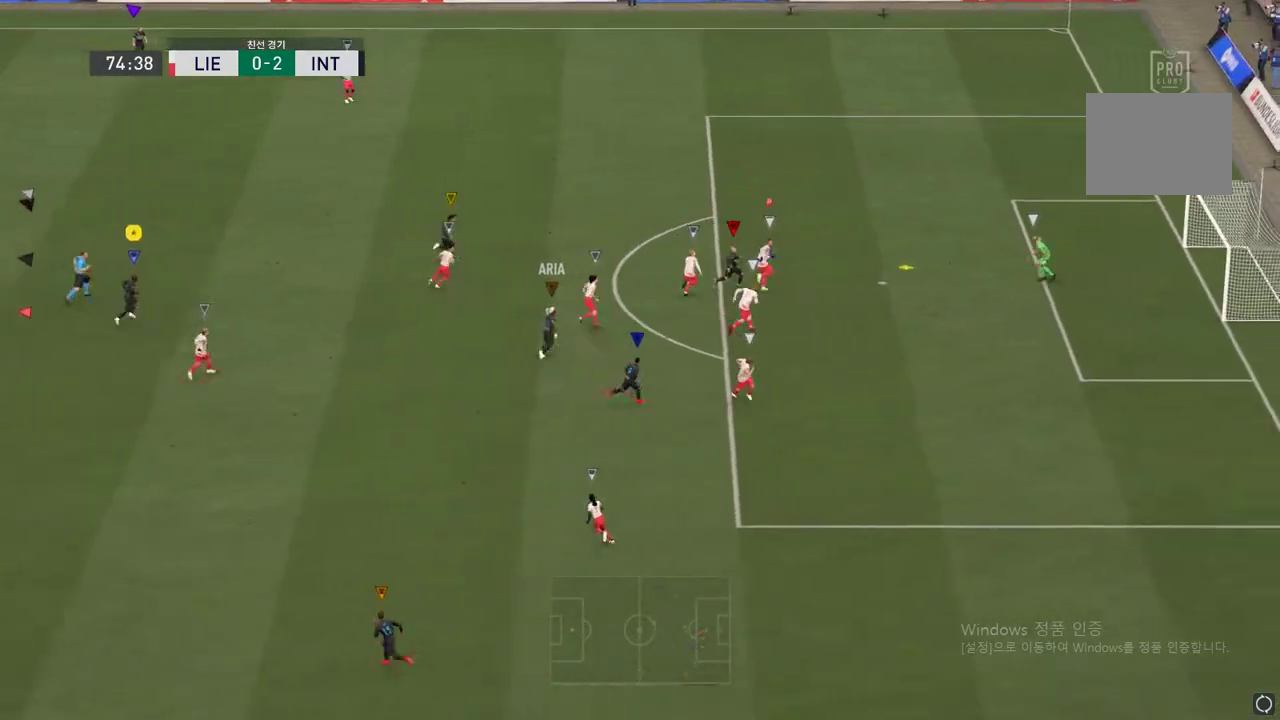
{"buttons": [], "left_stick": "up-right", "right_stick": "center", "events": []}
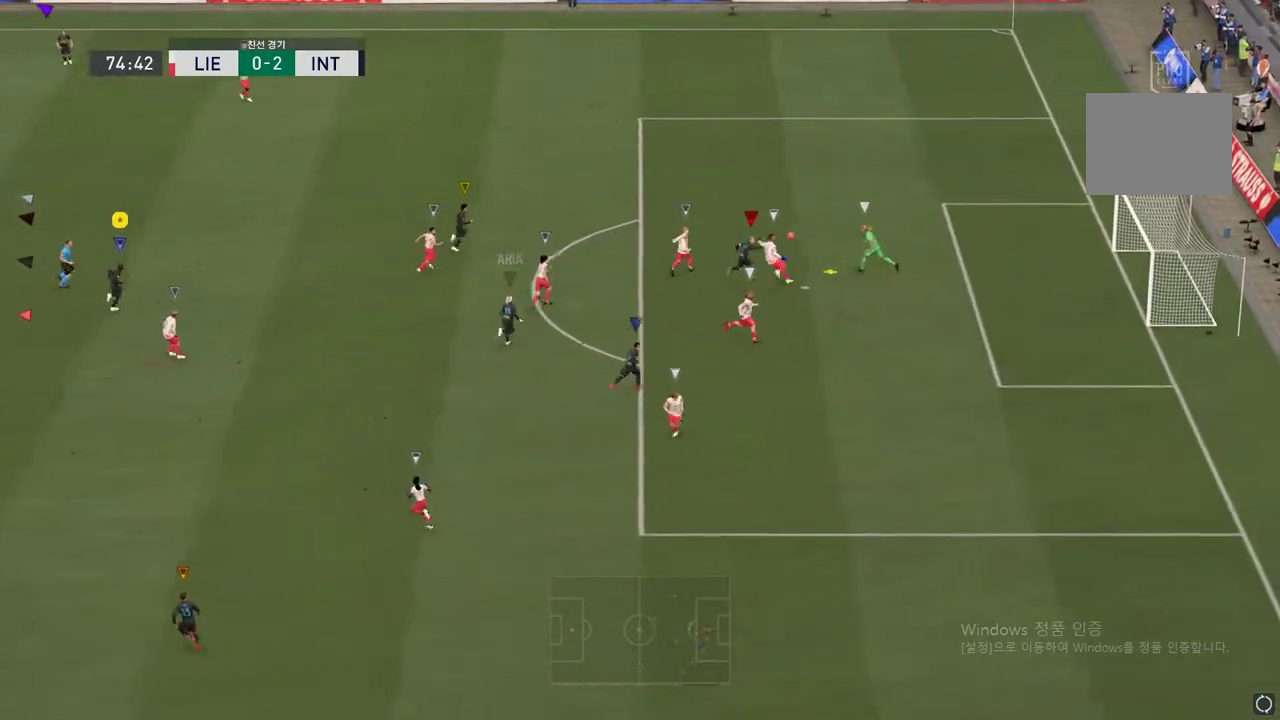
{"buttons": [], "left_stick": "up-left", "right_stick": "center", "events": [[133, "left_stick", "center"], [384, "left_stick", "up-left"]]}
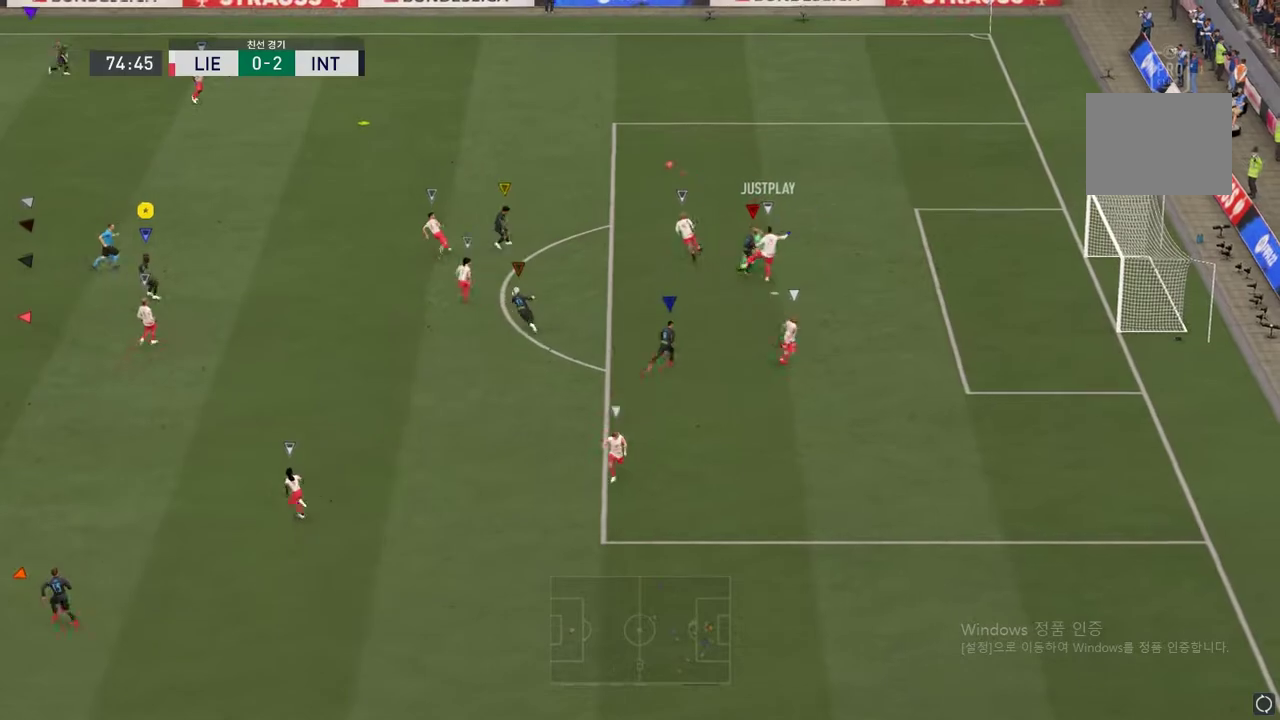
{"buttons": ["R2"], "left_stick": "up-left", "right_stick": "center", "events": [[468, "R2", "down"]]}
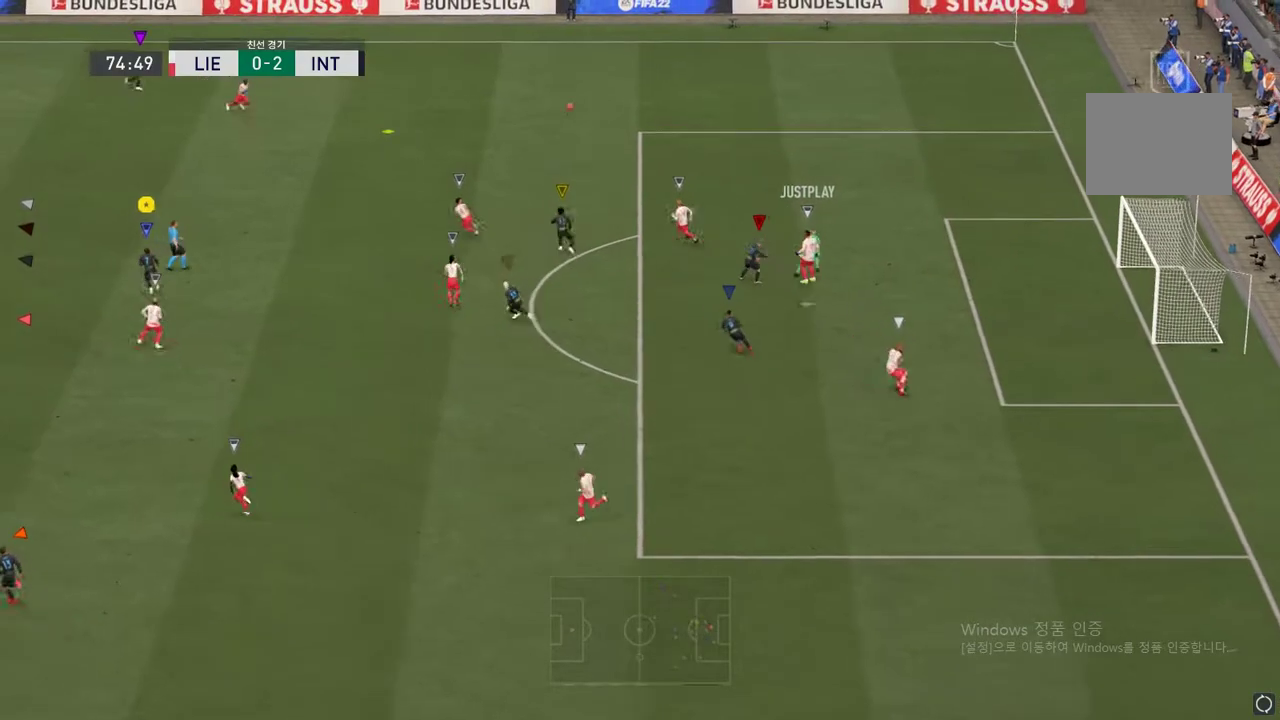
{"buttons": ["R2"], "left_stick": "up", "right_stick": "center", "events": [[501, "left_stick", "up"]]}